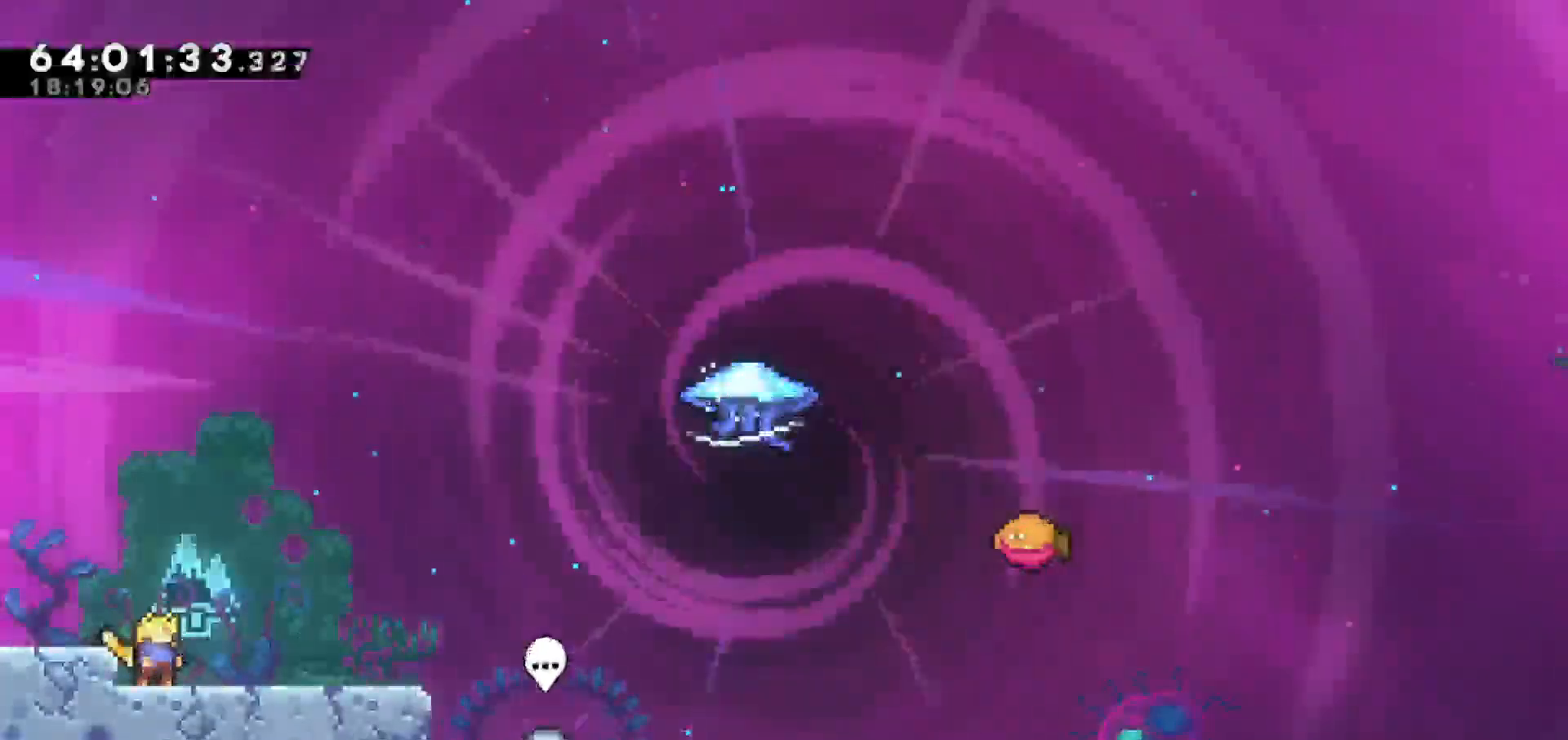
Gameplay with keyboard; each line is a JSON object with the keys held at the frame after it. "events" lists presses ("down") and releases ("up") of "dash", "demo", "down", "escape", "grab", "jump", "jump2", "left", "return", "right", "talk" and "up" between this image and that frame as [ms after this image, input, new state], when the widget could be followed in between. No other keys are recorded. Mouse input is not recorded. Key names are as the overlay labels them; some are game actions (e.g. jump) rather than physical keys.
{"keys": ["jump", "right"], "events": [[83, "right", "down"], [400, "jump", "down"]]}
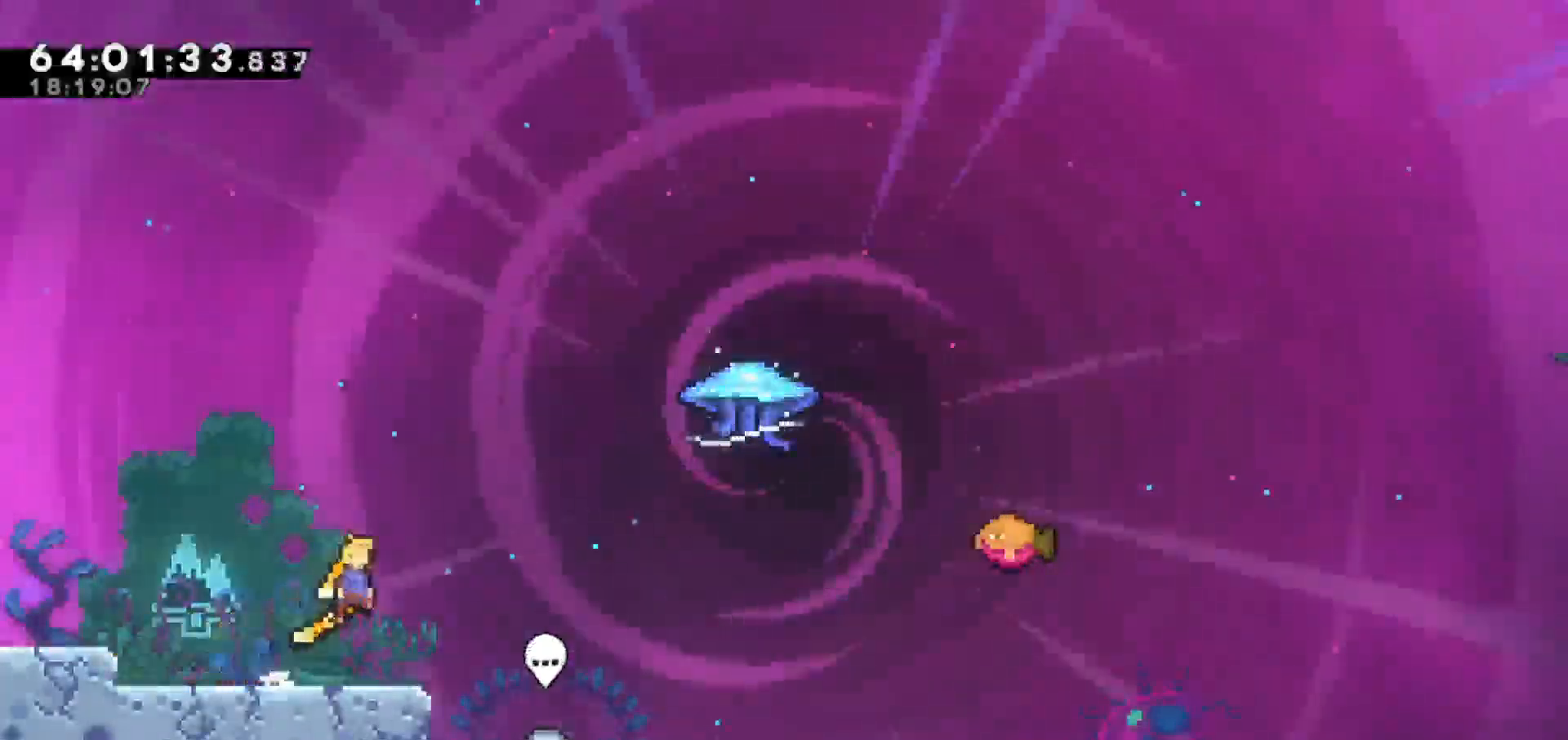
{"keys": ["dash", "right", "up"], "events": [[383, "jump", "up"], [383, "up", "down"], [417, "dash", "down"]]}
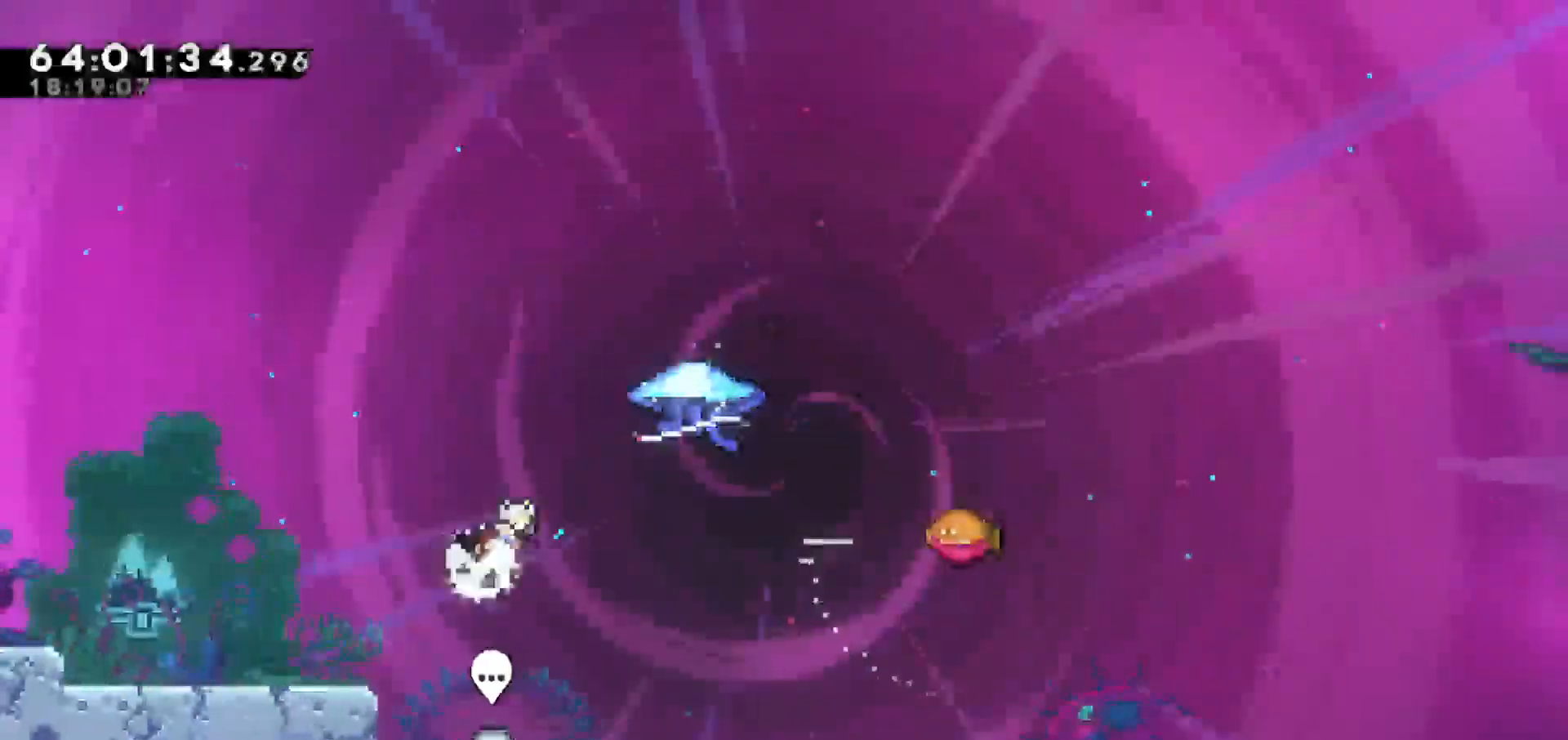
{"keys": ["grab", "right", "up"], "events": [[167, "grab", "down"], [217, "dash", "up"]]}
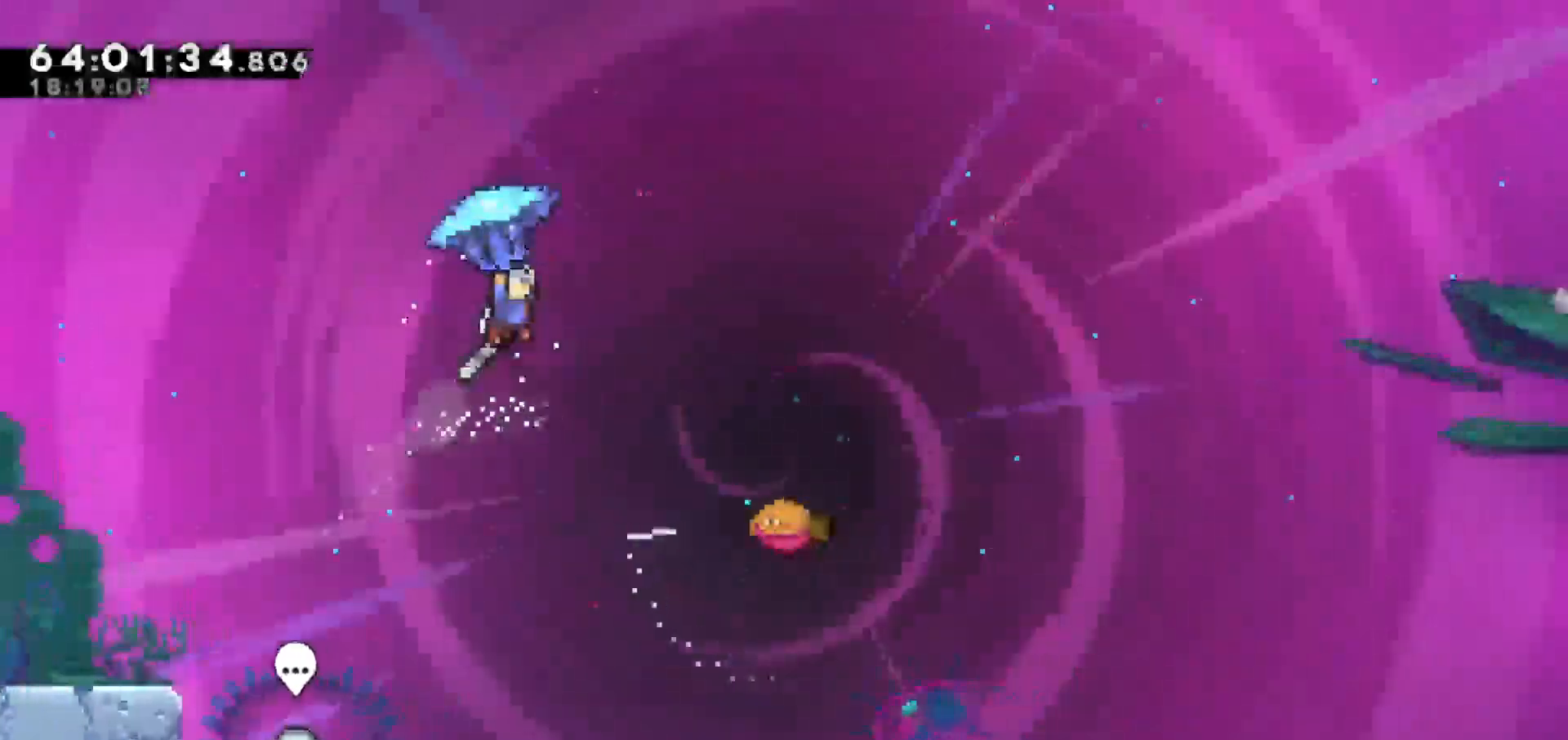
{"keys": ["grab", "right"], "events": [[83, "up", "up"]]}
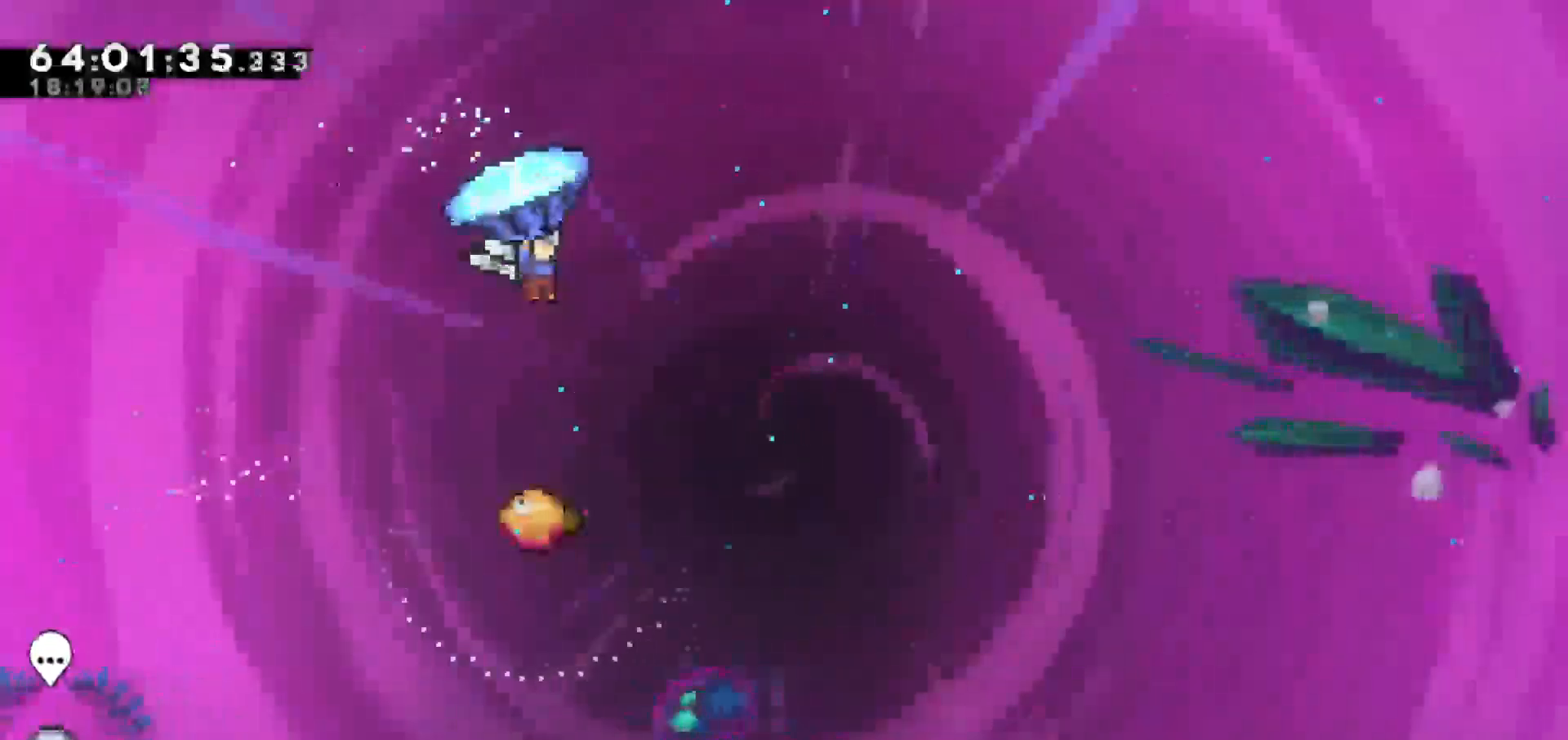
{"keys": ["grab"], "events": [[17, "right", "up"]]}
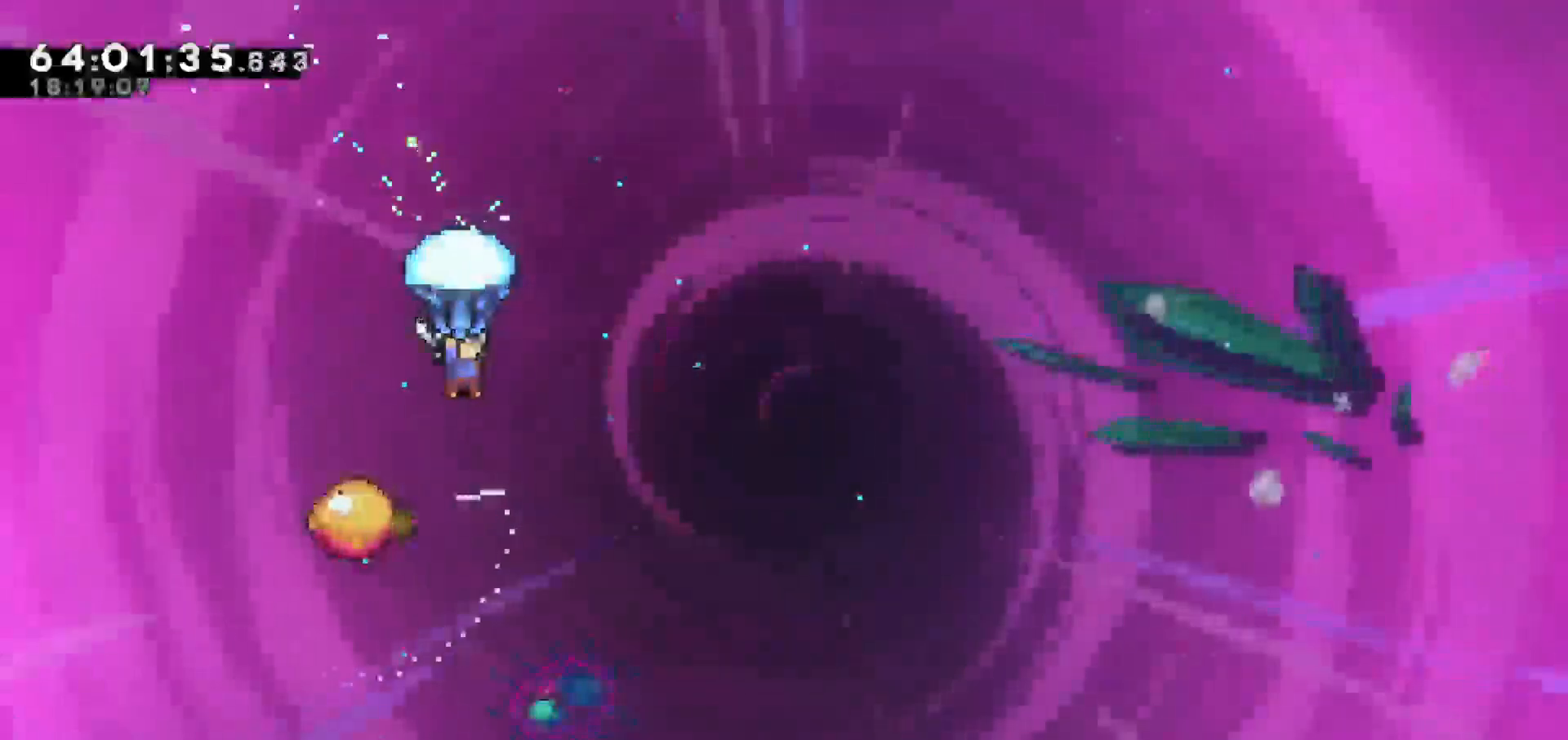
{"keys": ["grab"], "events": []}
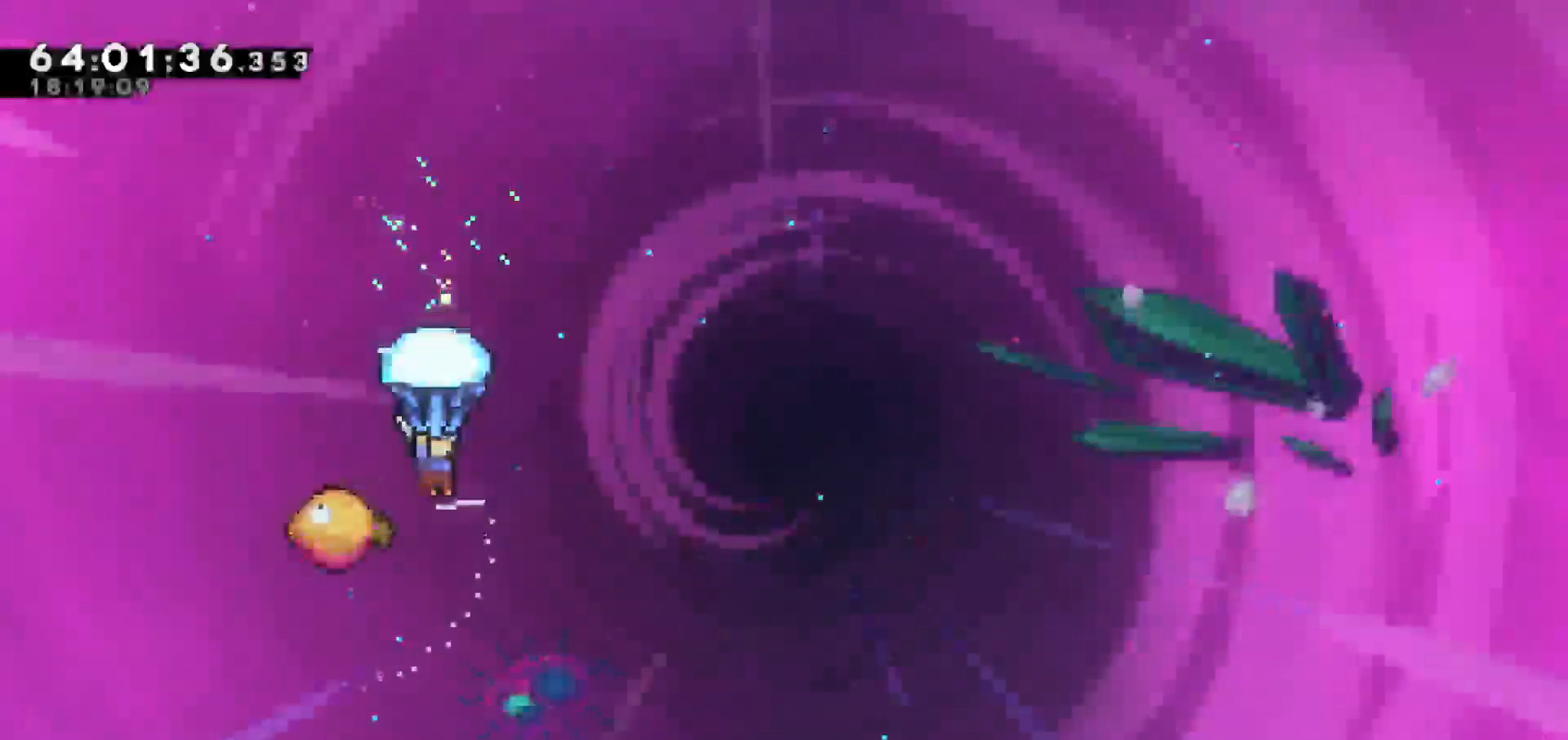
{"keys": ["grab", "right"], "events": [[500, "right", "down"]]}
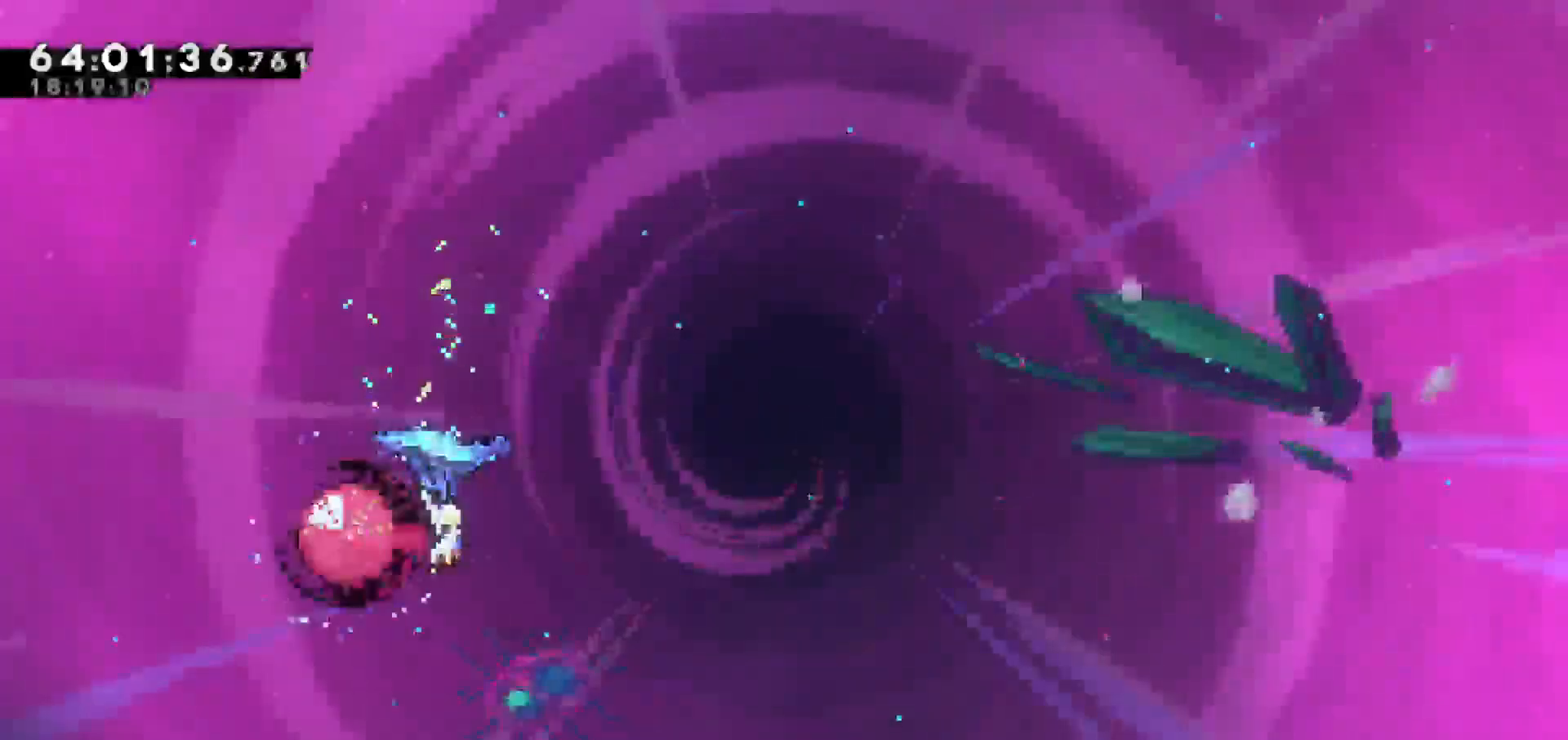
{"keys": ["grab", "right"], "events": []}
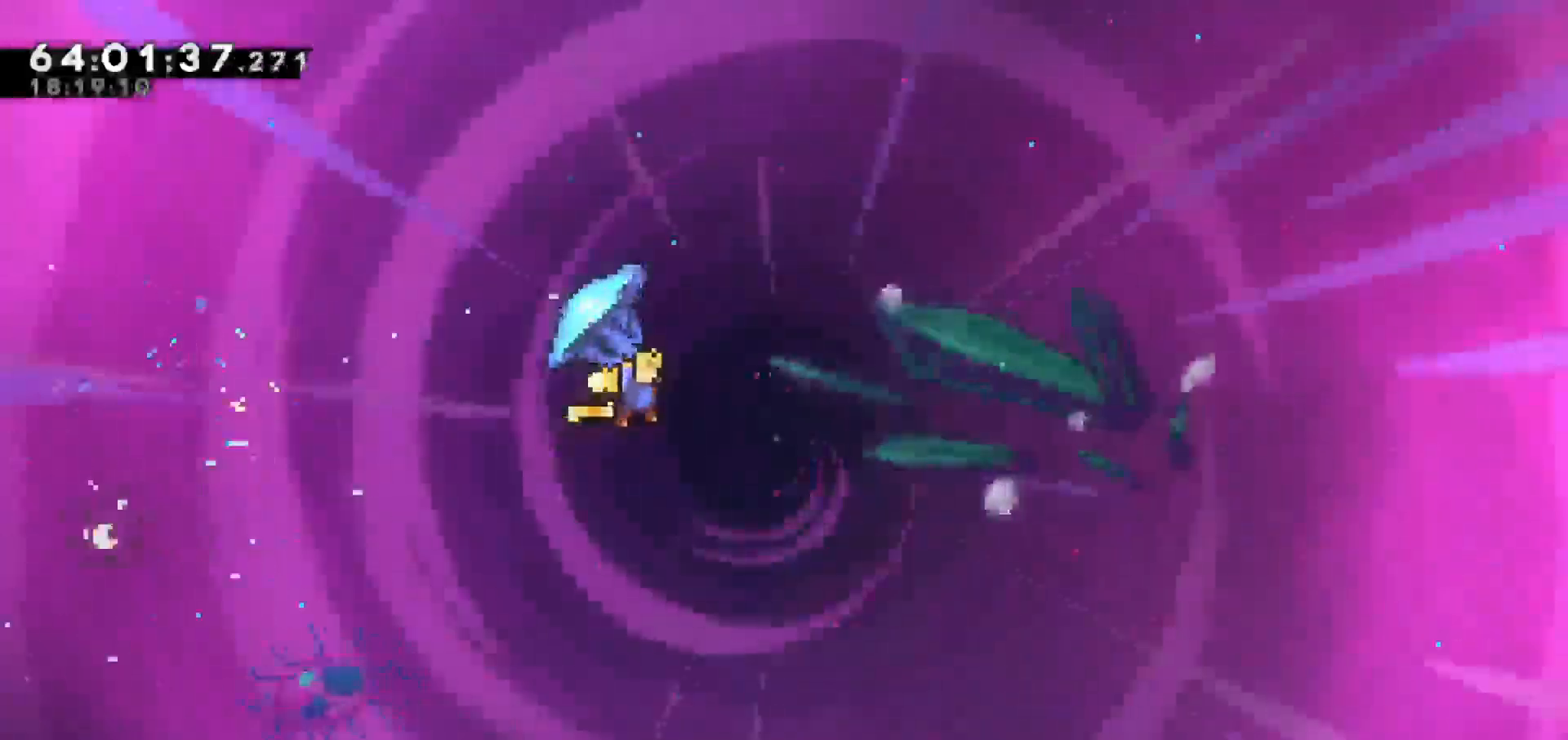
{"keys": ["grab", "right"], "events": []}
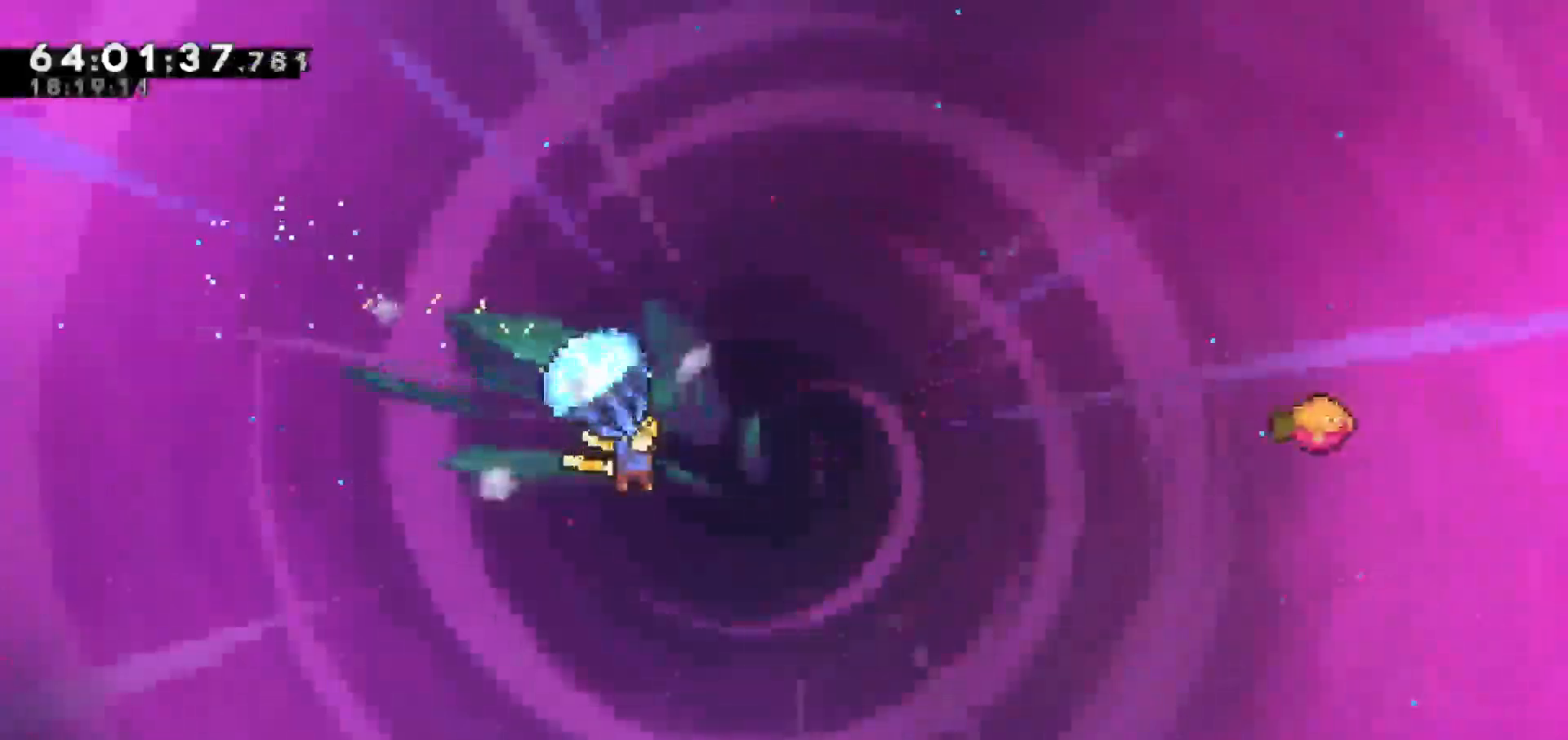
{"keys": ["dash", "right", "up"], "events": [[233, "grab", "up"], [233, "right", "up"], [367, "dash", "down"], [367, "right", "down"], [400, "up", "down"]]}
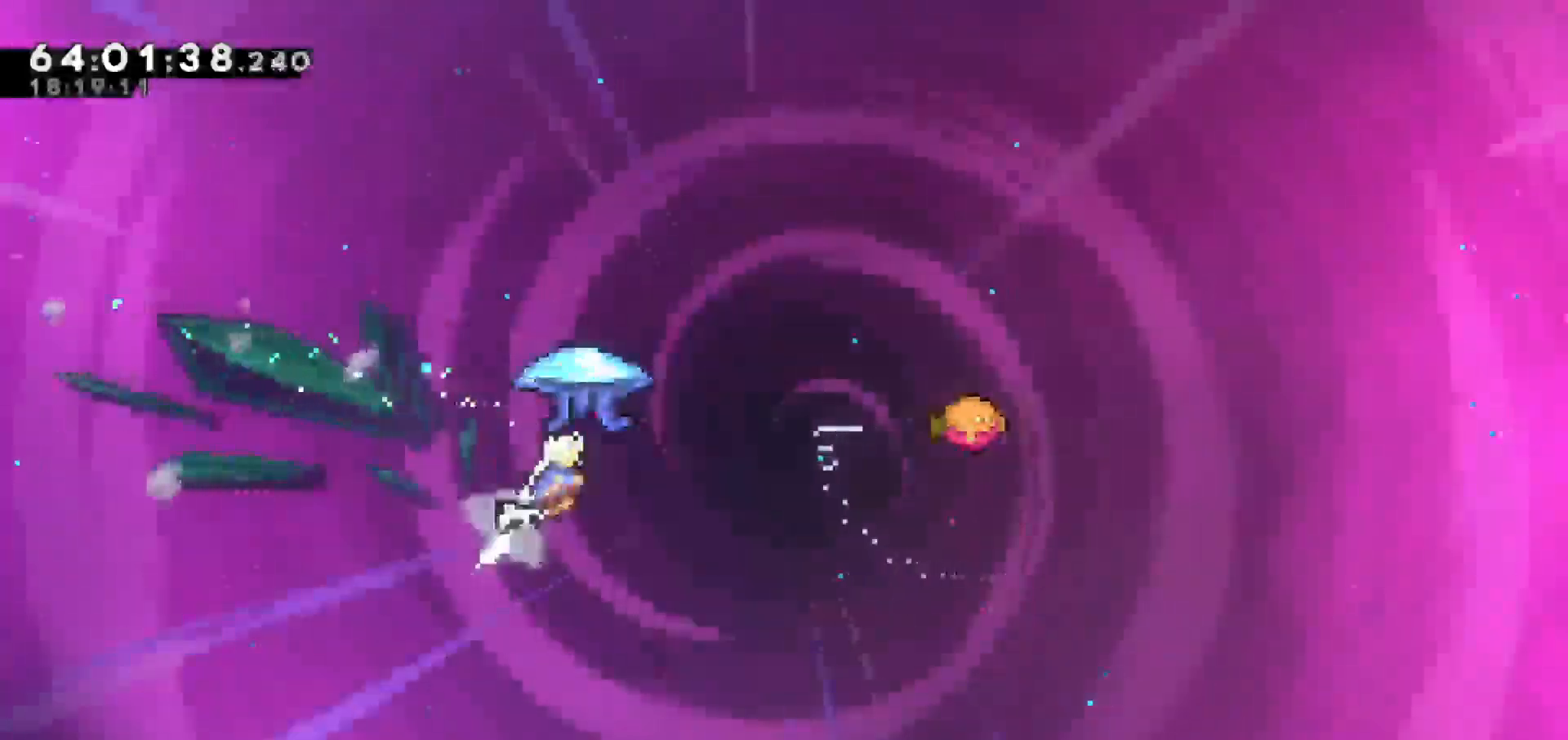
{"keys": ["grab", "right", "up"], "events": [[50, "grab", "down"], [150, "dash", "up"]]}
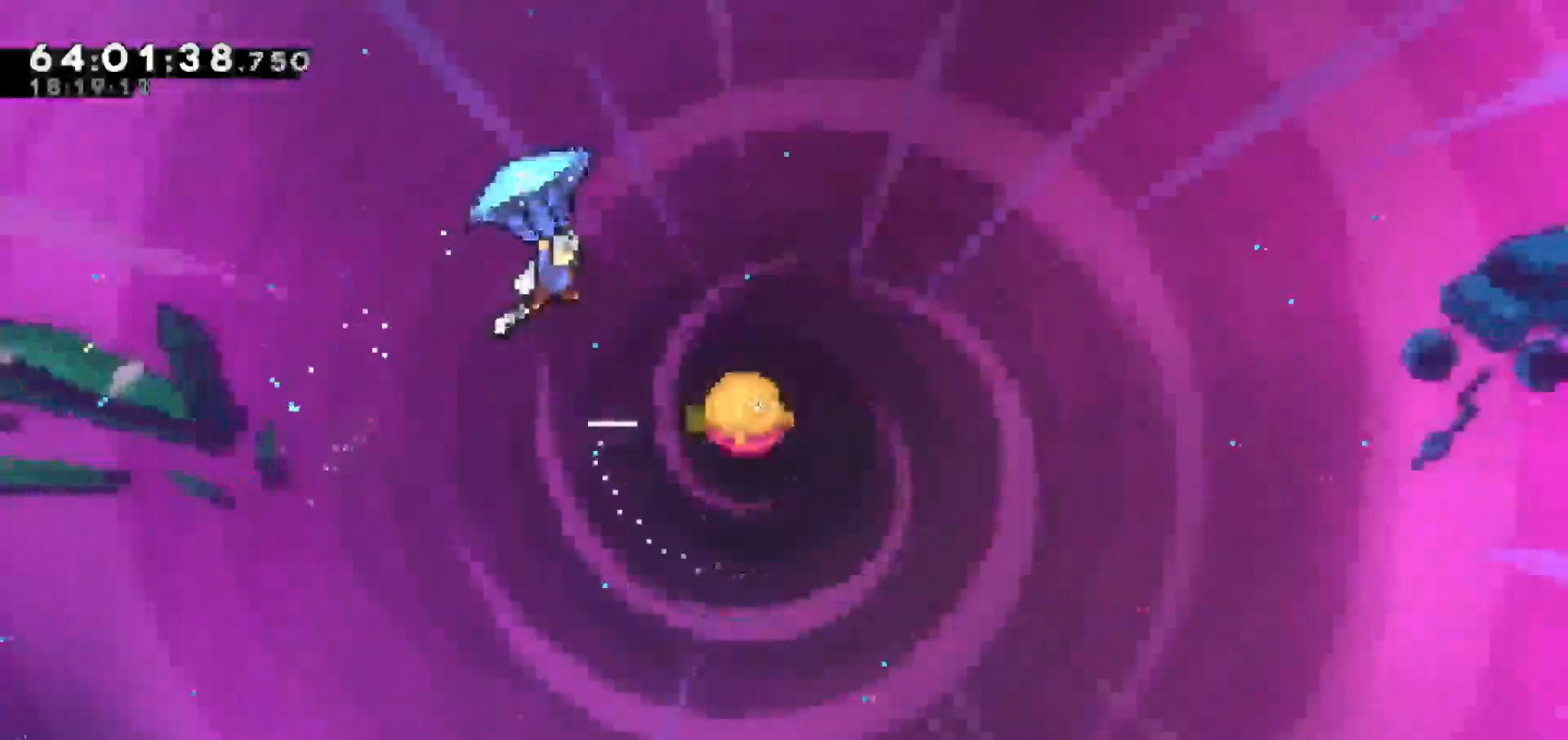
{"keys": ["grab"], "events": [[117, "up", "up"], [450, "right", "up"]]}
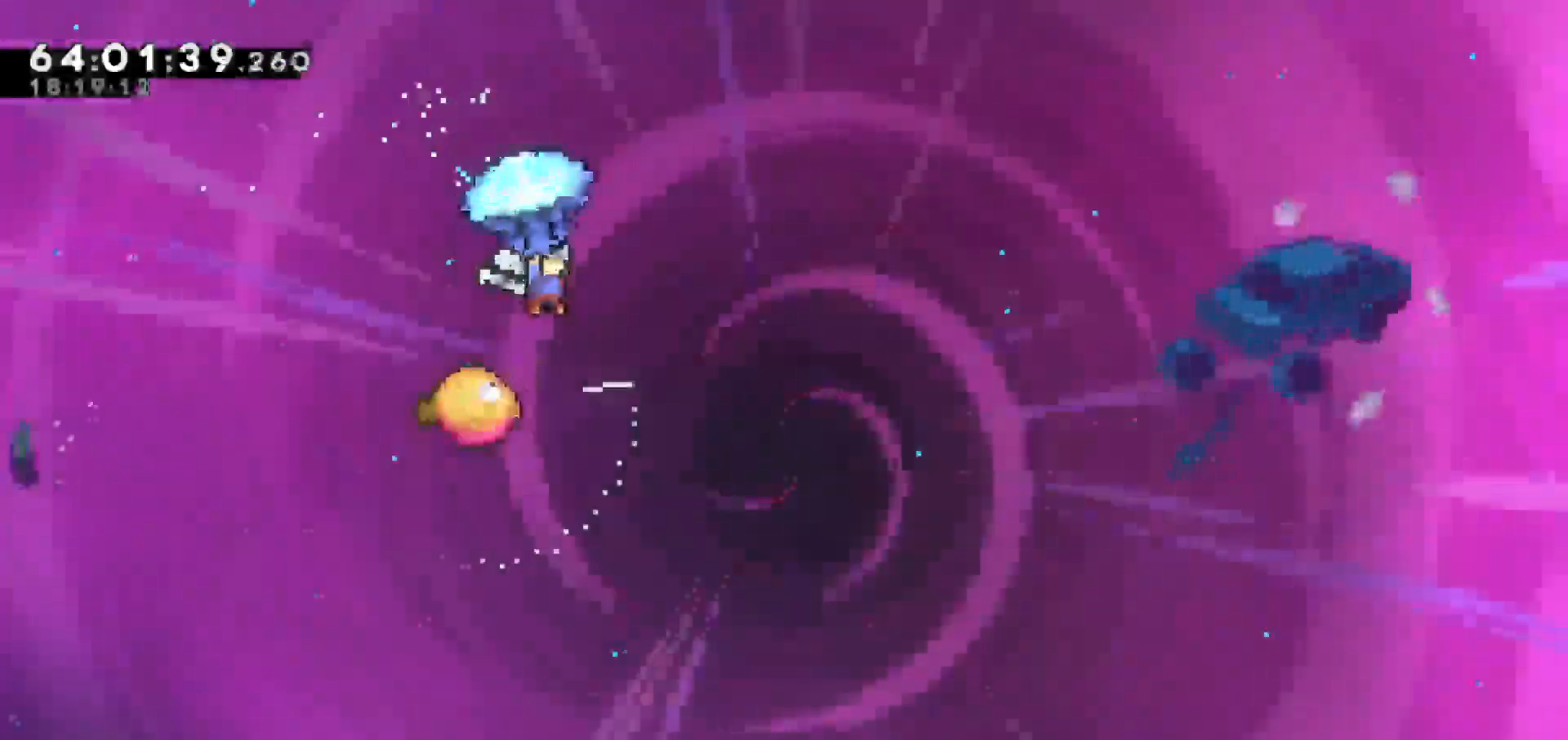
{"keys": ["grab"], "events": []}
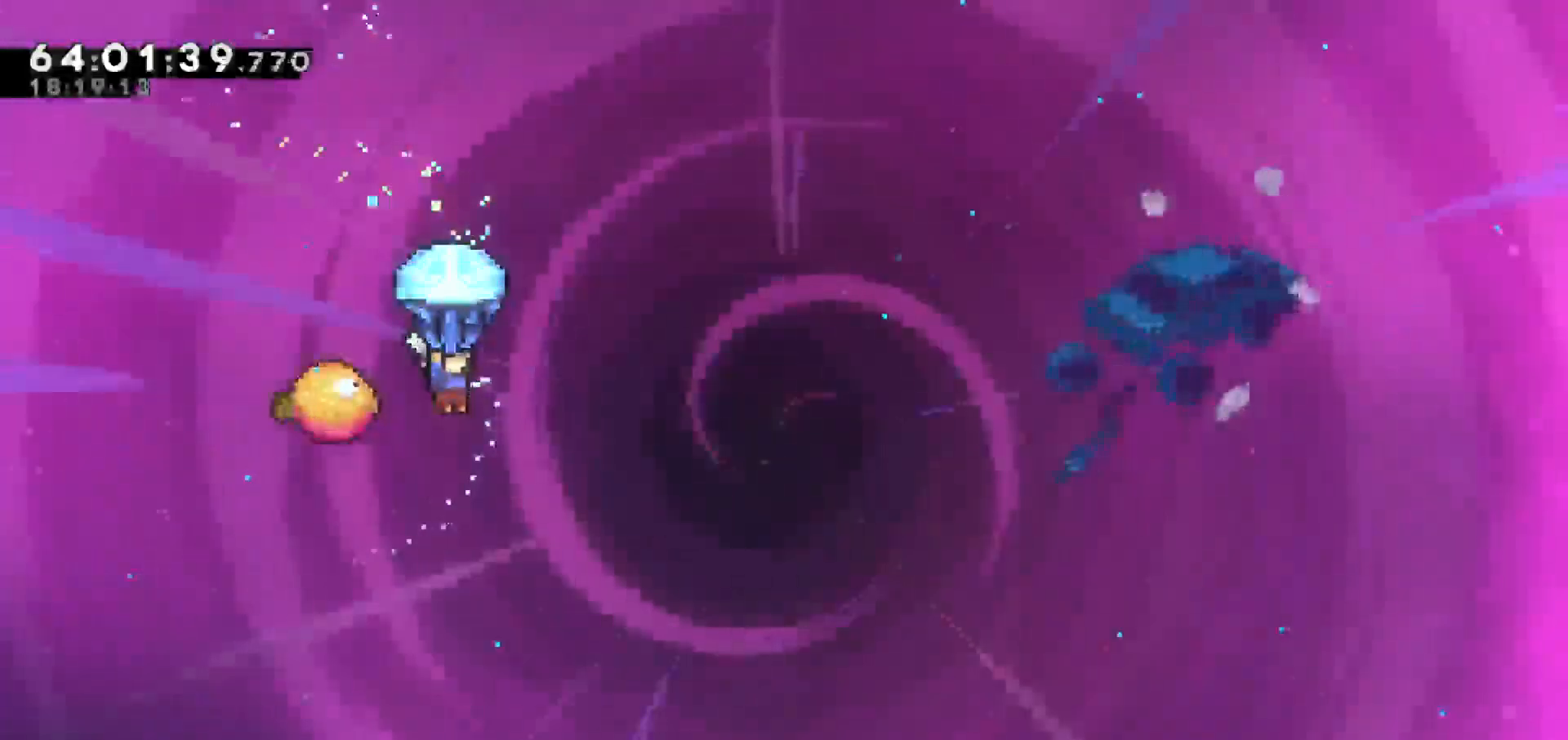
{"keys": ["grab", "right"], "events": [[150, "right", "down"]]}
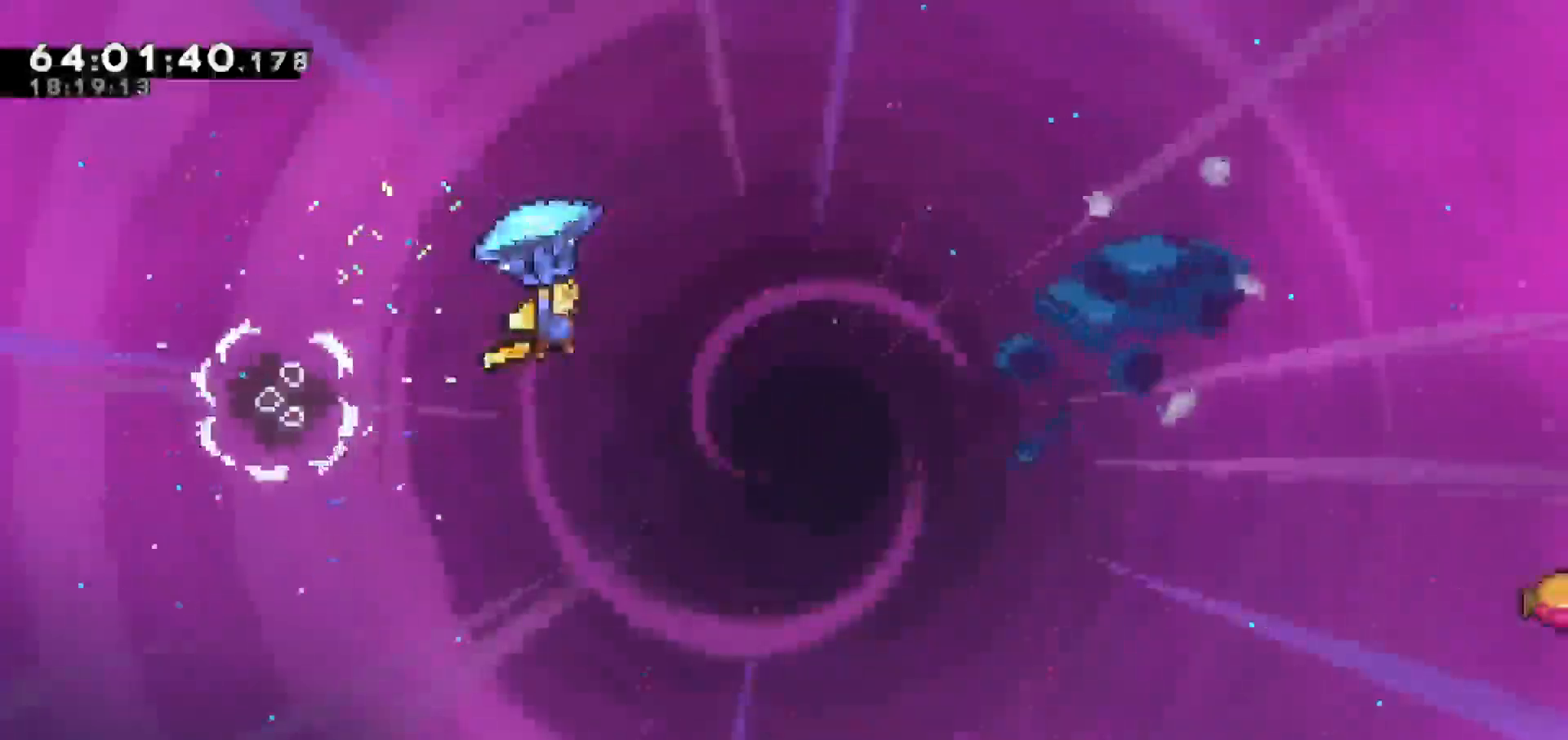
{"keys": ["grab", "right"], "events": []}
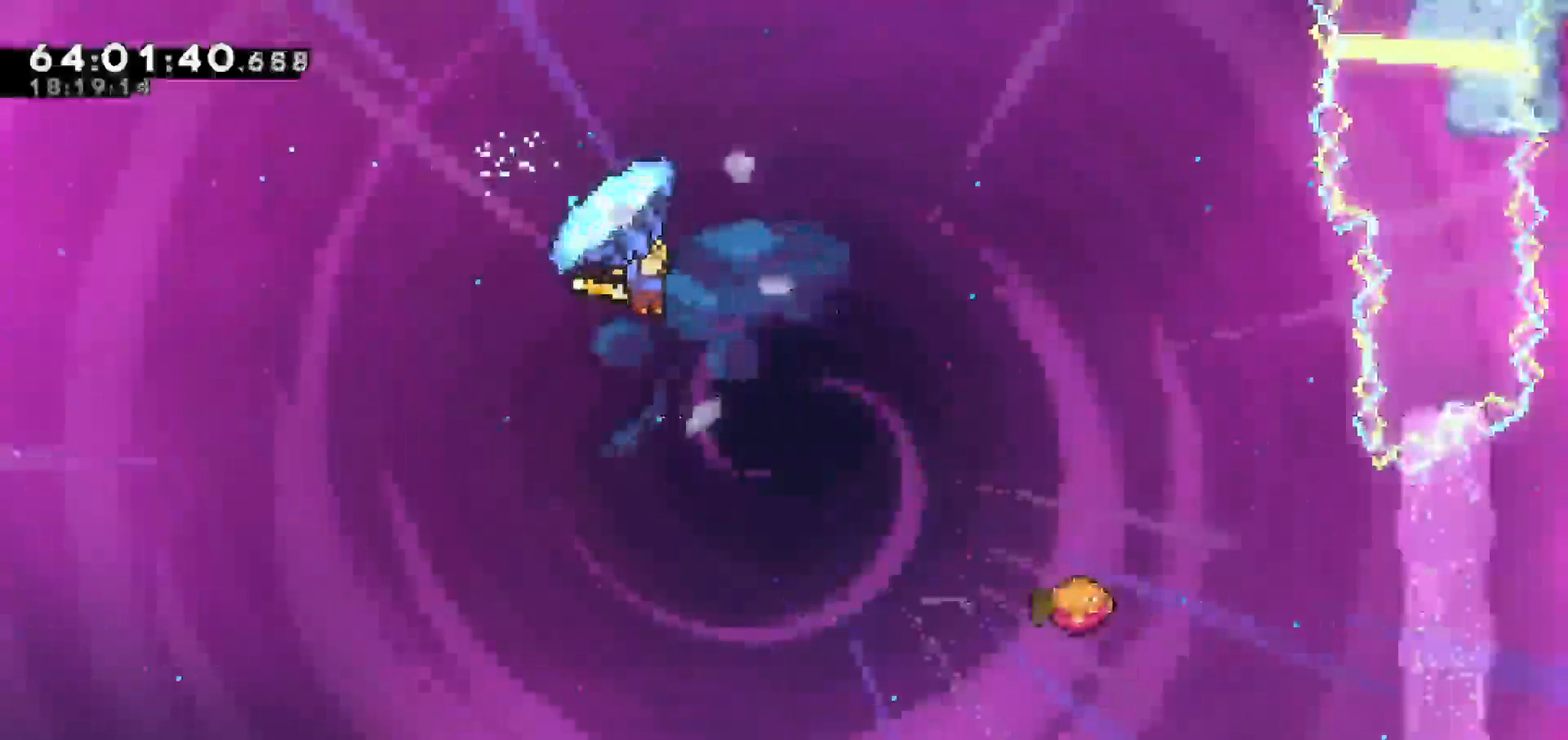
{"keys": ["grab"], "events": [[500, "right", "up"]]}
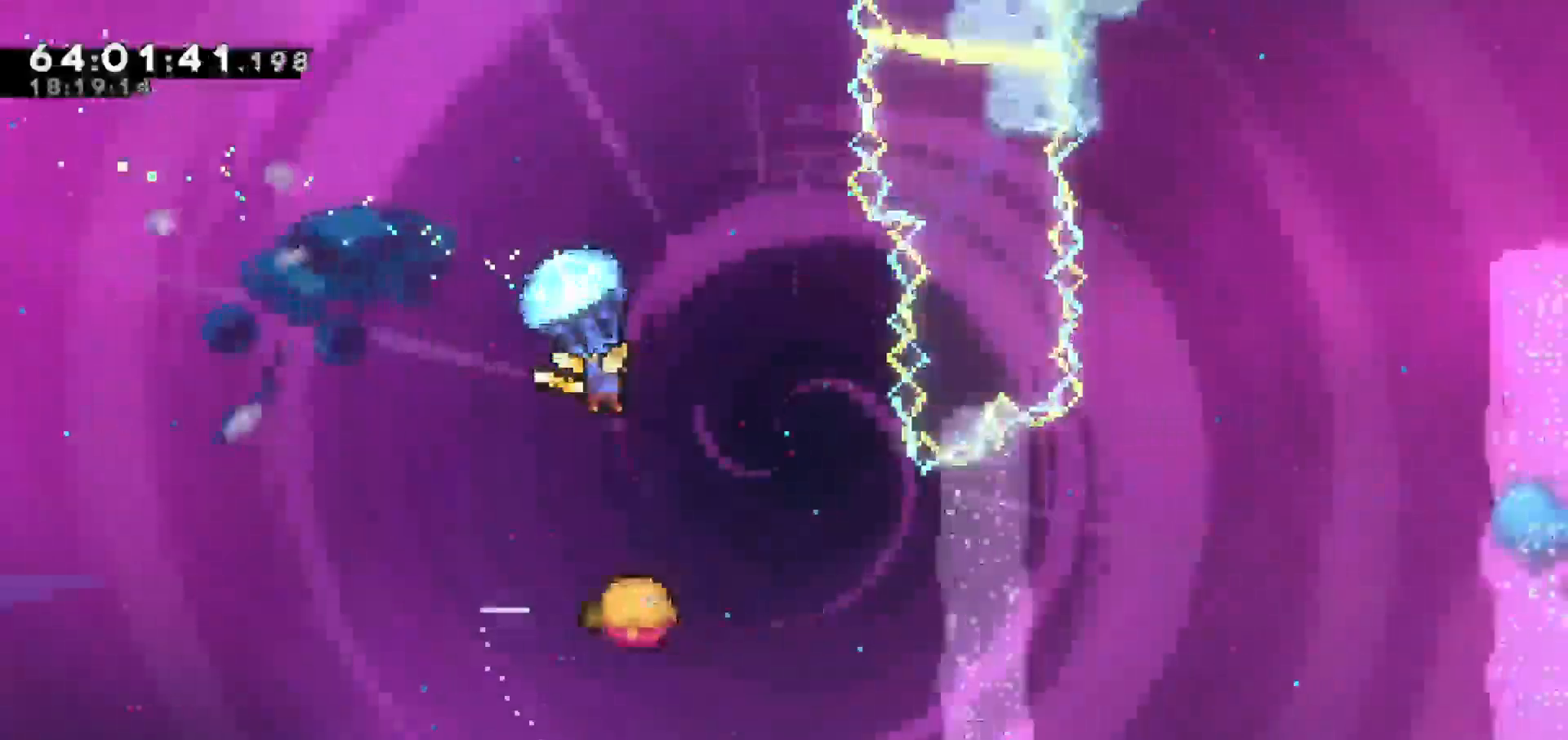
{"keys": ["grab"], "events": [[233, "right", "down"], [433, "right", "up"]]}
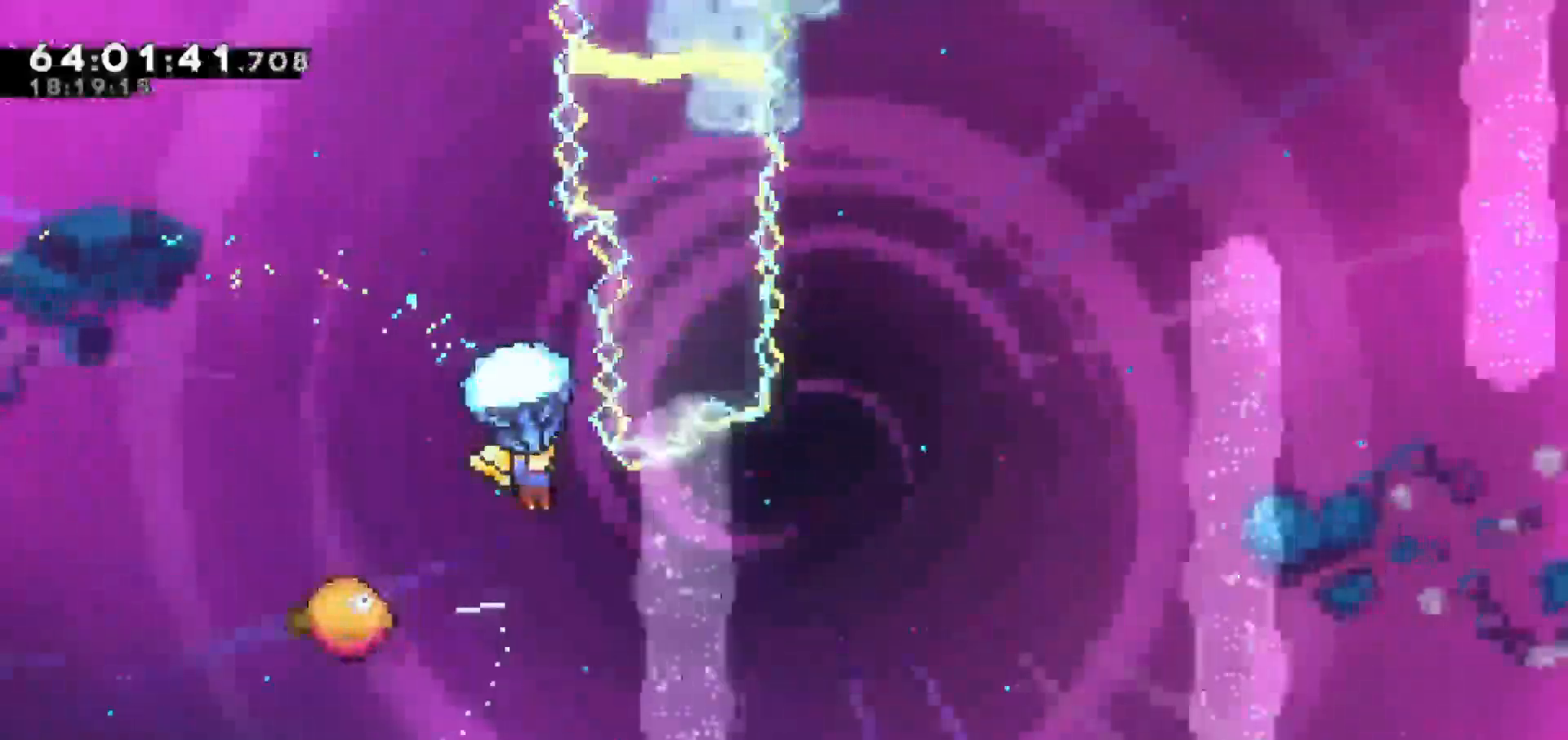
{"keys": ["left", "right"], "events": [[200, "grab", "up"], [200, "left", "down"], [333, "right", "down"]]}
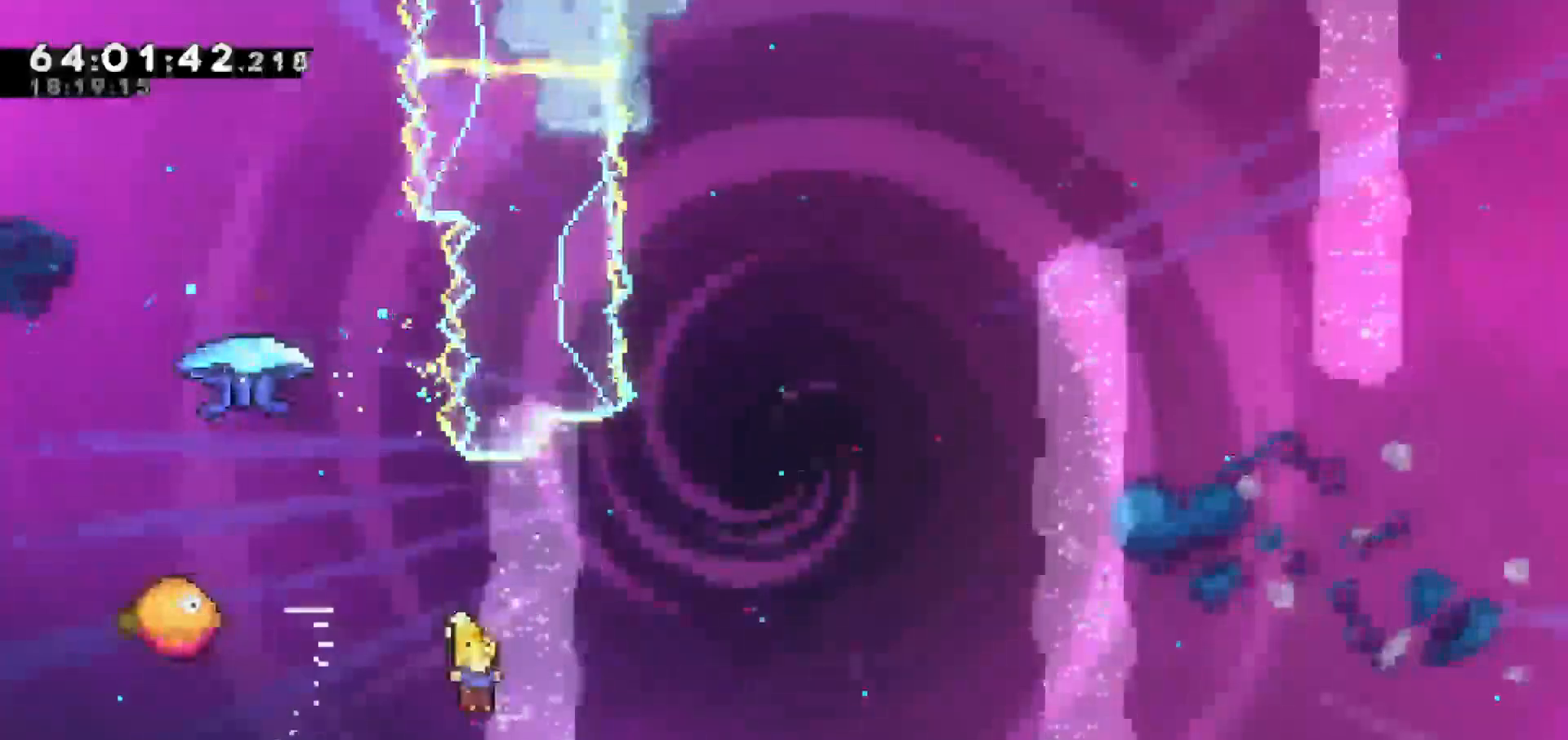
{"keys": [], "events": [[83, "right", "up"], [183, "dash", "down"], [233, "up", "down"], [367, "dash", "up"], [417, "left", "up"], [417, "up", "up"]]}